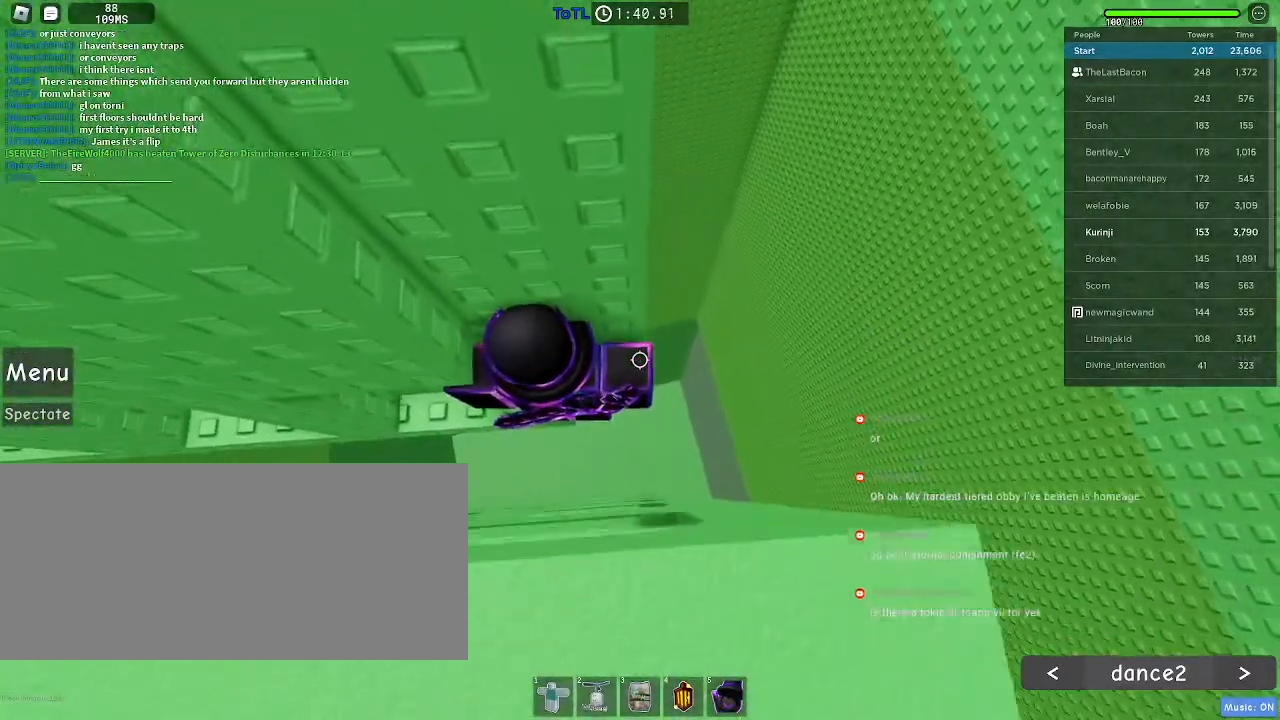
Gameplay with keyboard and mouse; each line is a JSON object with the keys and mouse buttons held at the frame after it. "events" lists presses ("down") and releases ("up") of "a", "ctrl", "d", "e", "f", "q", "r", "s", "shift", "space", "tab", "w", "mouse_left", "mouse_wheel", "mouse_right", "mouse_mb4" and "mouse_mb5" between this image and that frame as [ms after this image, input, new state], when the widget could be followed in between. "mouse_left", "mouse_wheel", "mouse_right", "mouse_mb4", "mouse_mb5" = the "left", "wheel", "right", "mb4", "mb5" buttons of the "mouse" list. No other keys are recorded. "wheel" means that the mouse wheel is clicked or scrolled. Mouse movement is not recorded.
{"keys": [], "mouse": [], "events": [[83, "w", "down"], [116, "w", "up"], [166, "ctrl", "up"]]}
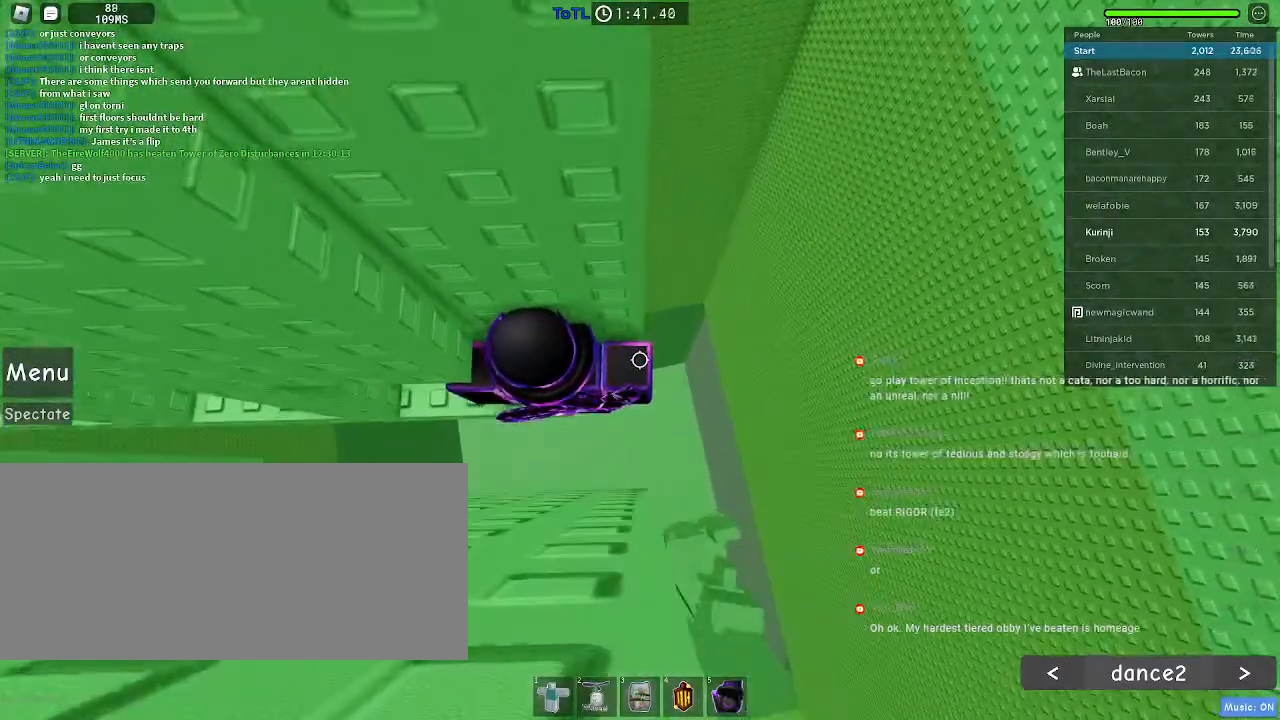
{"keys": ["d"], "mouse": [], "events": [[116, "d", "down"], [216, "space", "down"], [316, "space", "up"]]}
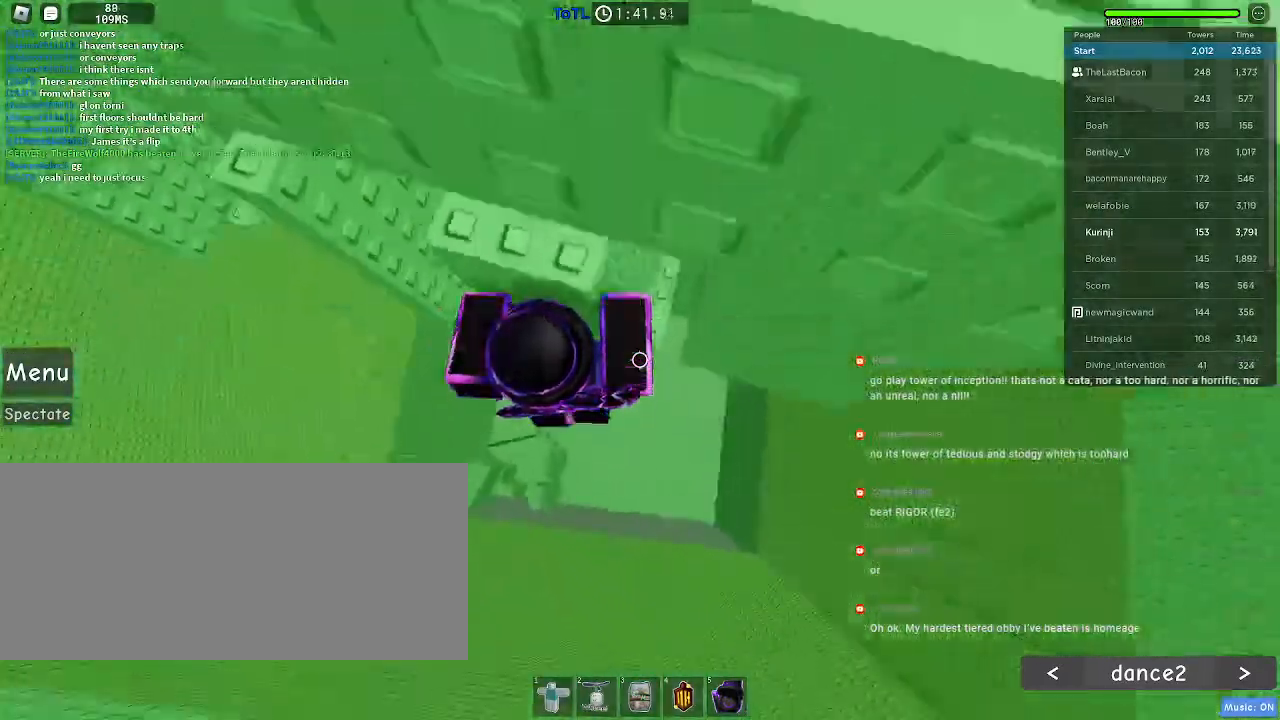
{"keys": ["d", "w"], "mouse": []}
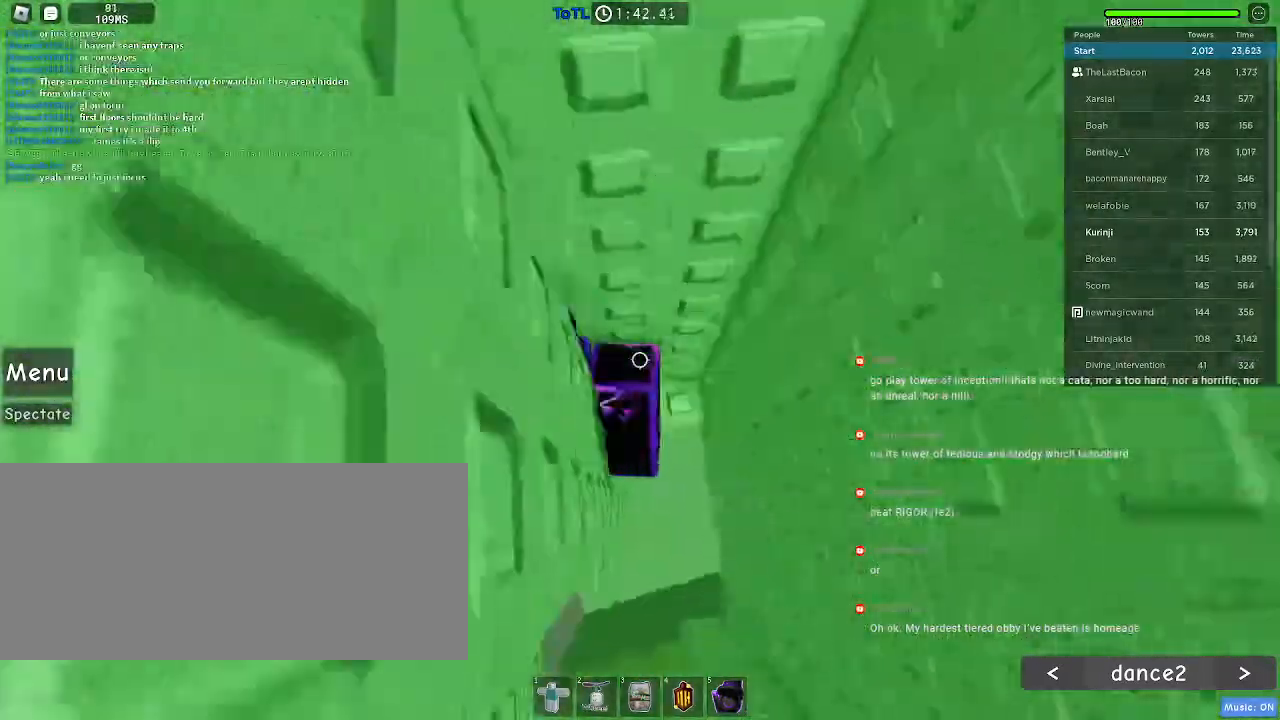
{"keys": ["a", "w"], "mouse": [], "events": [[216, "d", "up"], [400, "a", "down"]]}